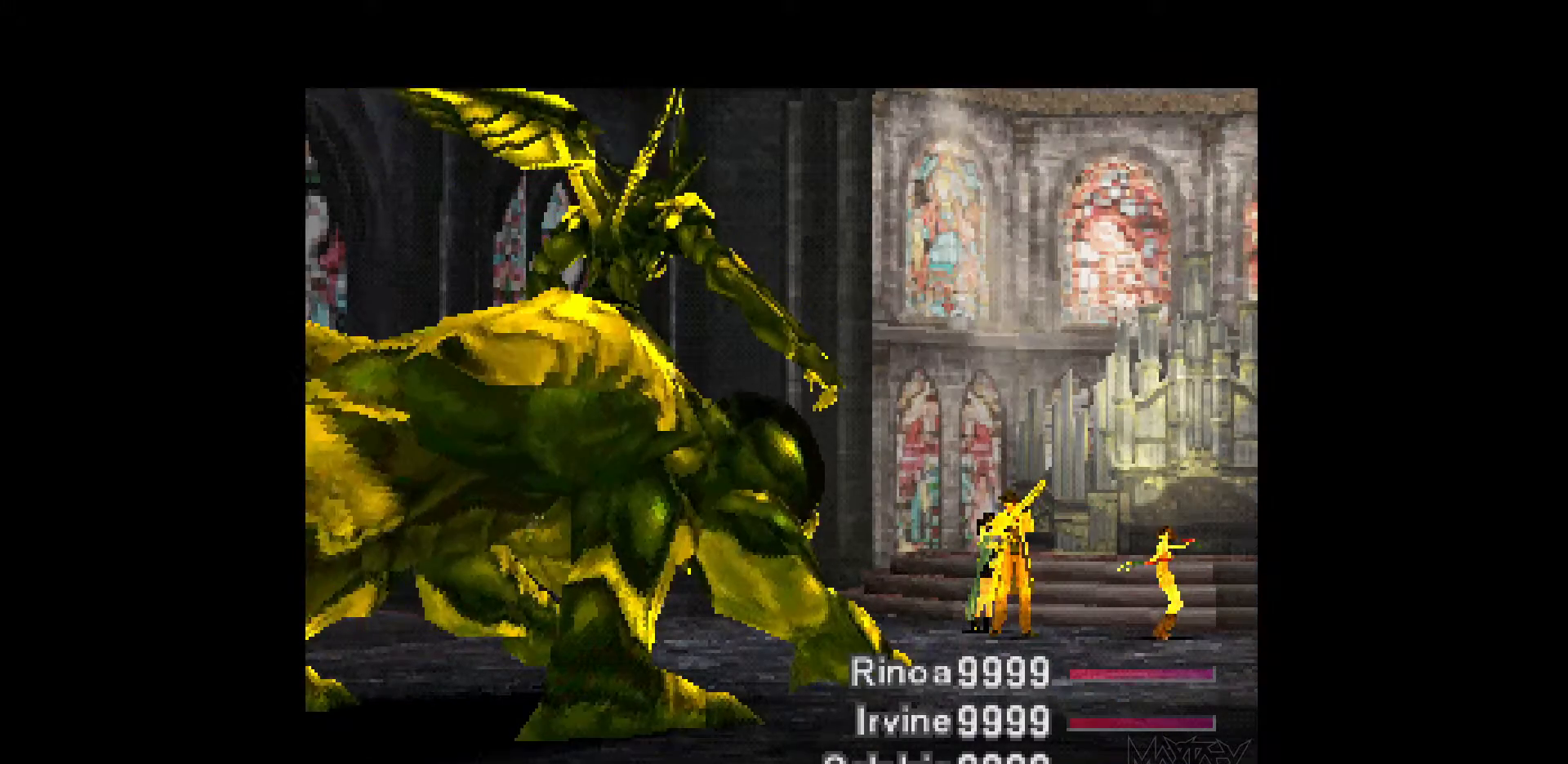
Gameplay with a controller (PlayStation layout); each line is a JSON object with the inputs held at the frame after it. "events" lists button and stick changes between this image and that frame as [ms after this image, input, new state], when the widget could be followed in between. Not read: L3 R3 left_stick right_stick.
{"buttons": ["CROSS"], "events": [[283, "DPAD_UP", "down"], [400, "DPAD_UP", "up"], [500, "CROSS", "down"]]}
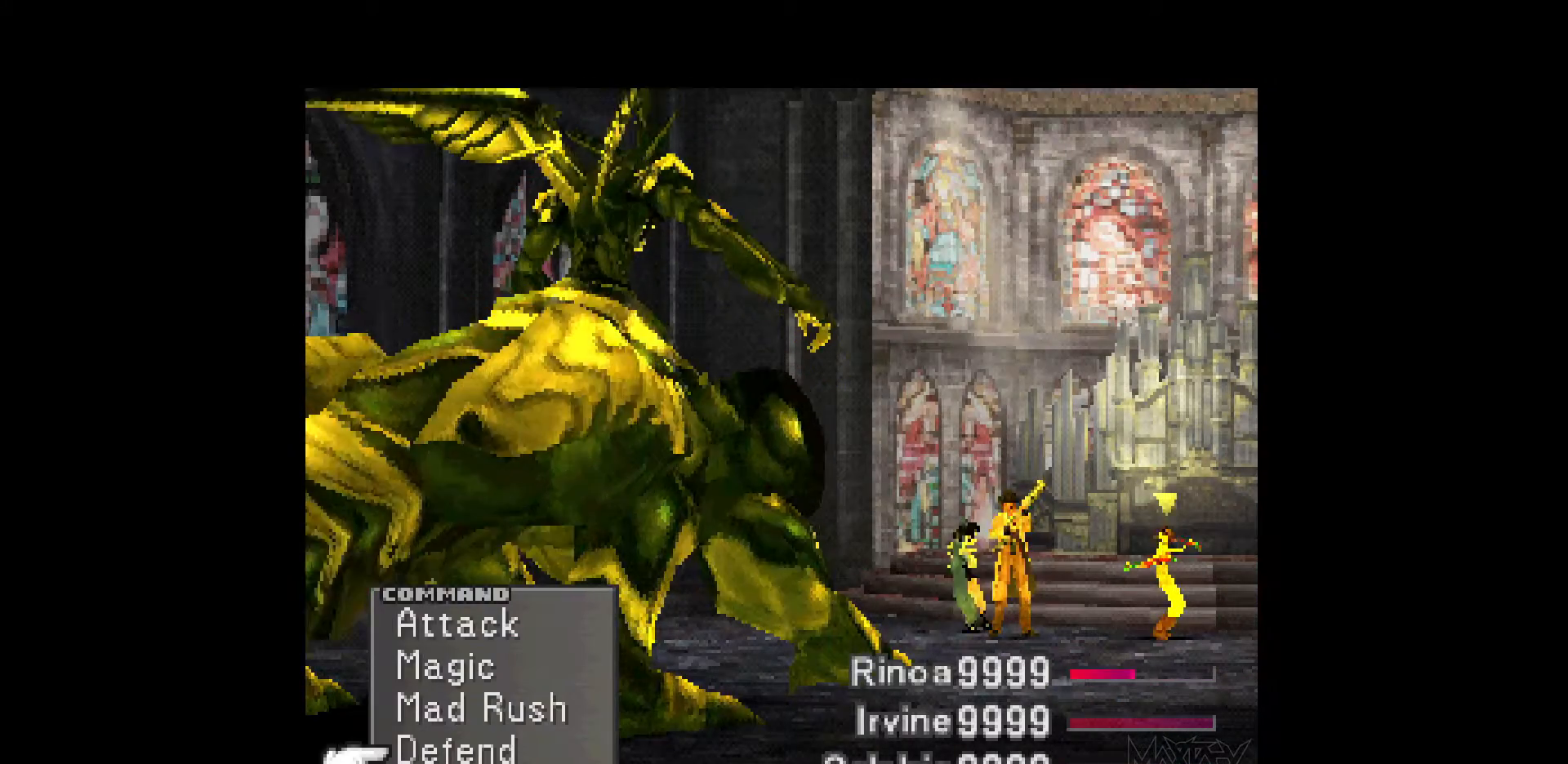
{"buttons": [], "events": [[117, "CROSS", "up"], [183, "CROSS", "down"], [317, "CROSS", "up"]]}
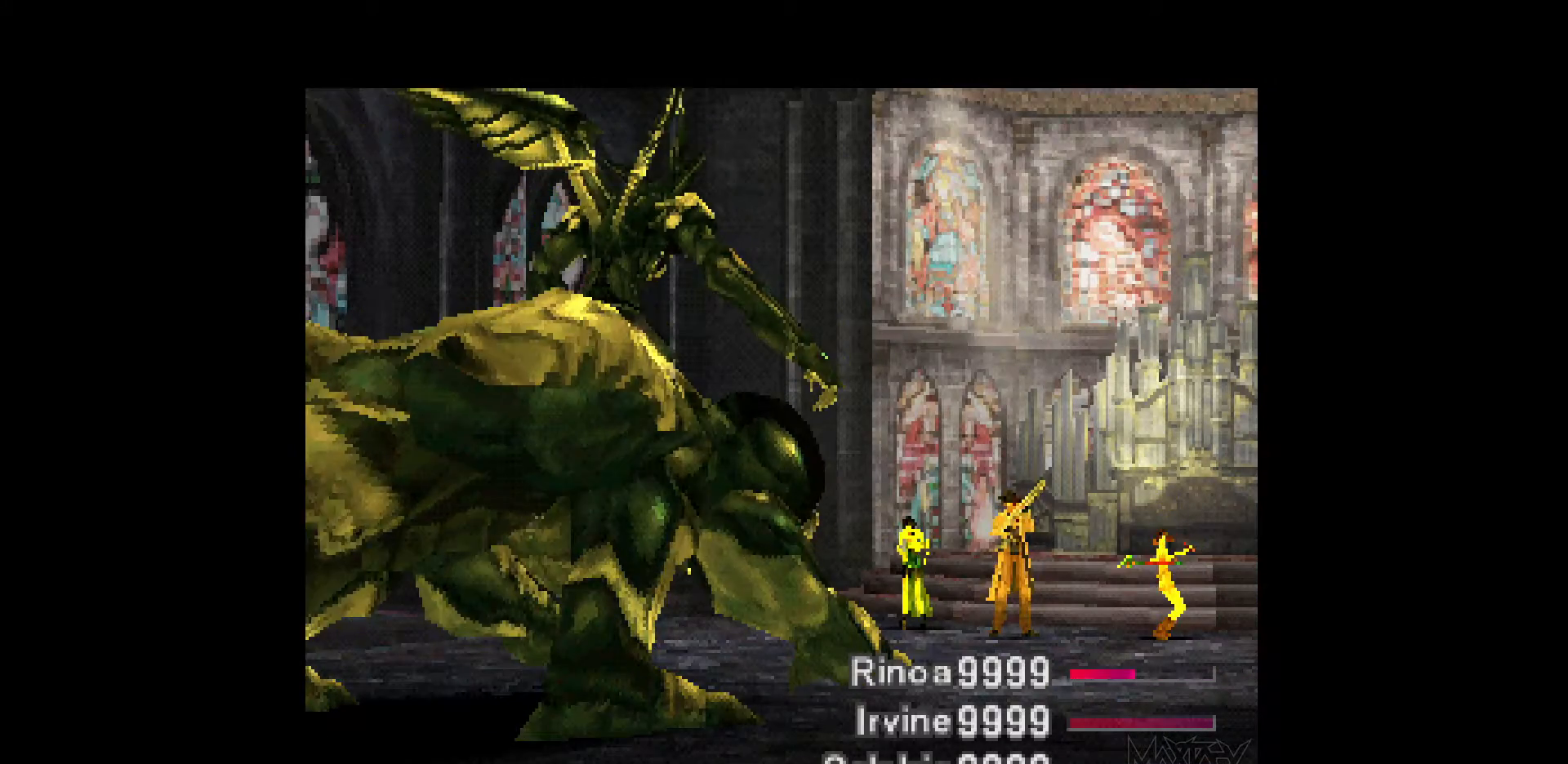
{"buttons": [], "events": []}
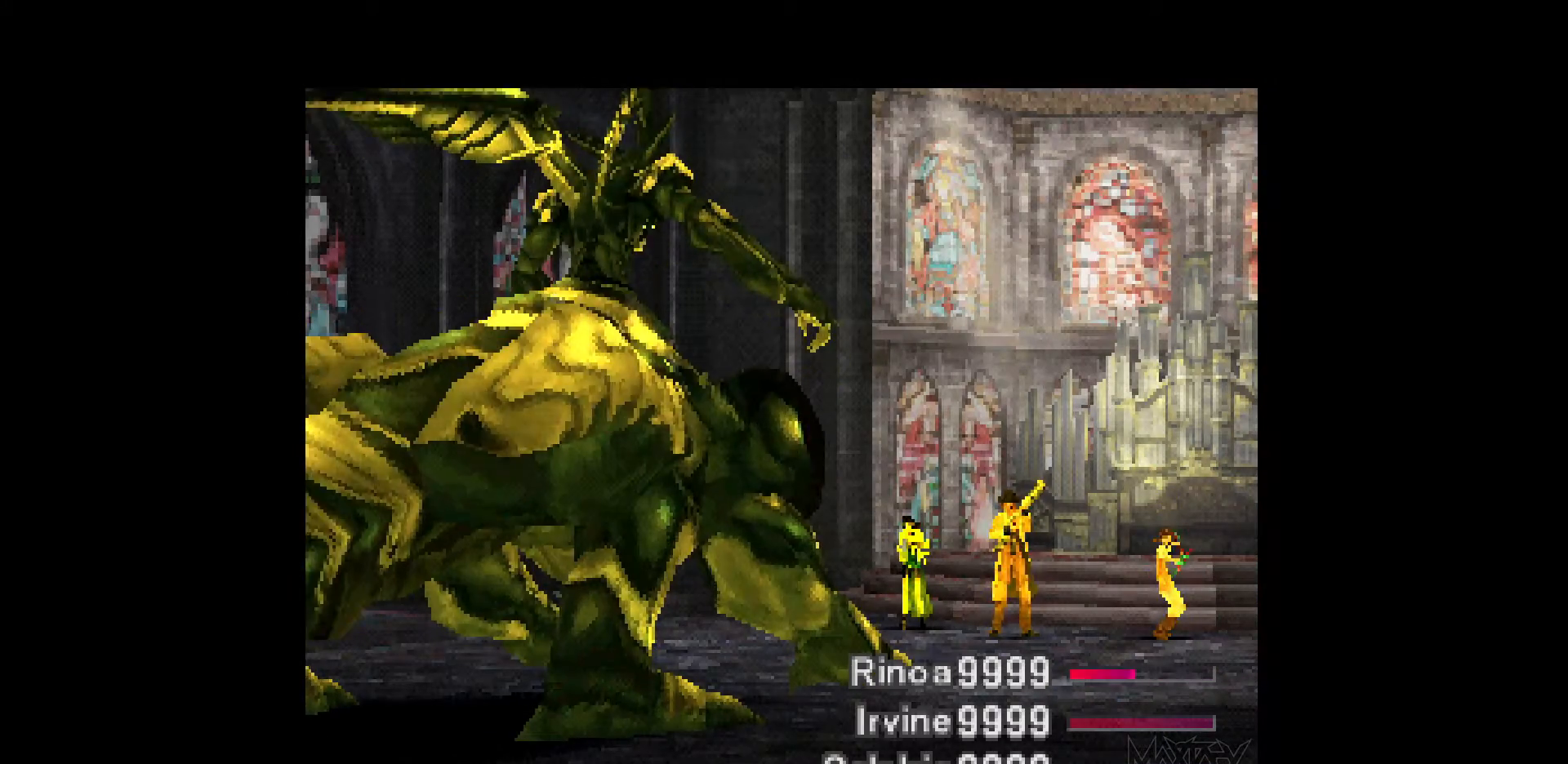
{"buttons": [], "events": []}
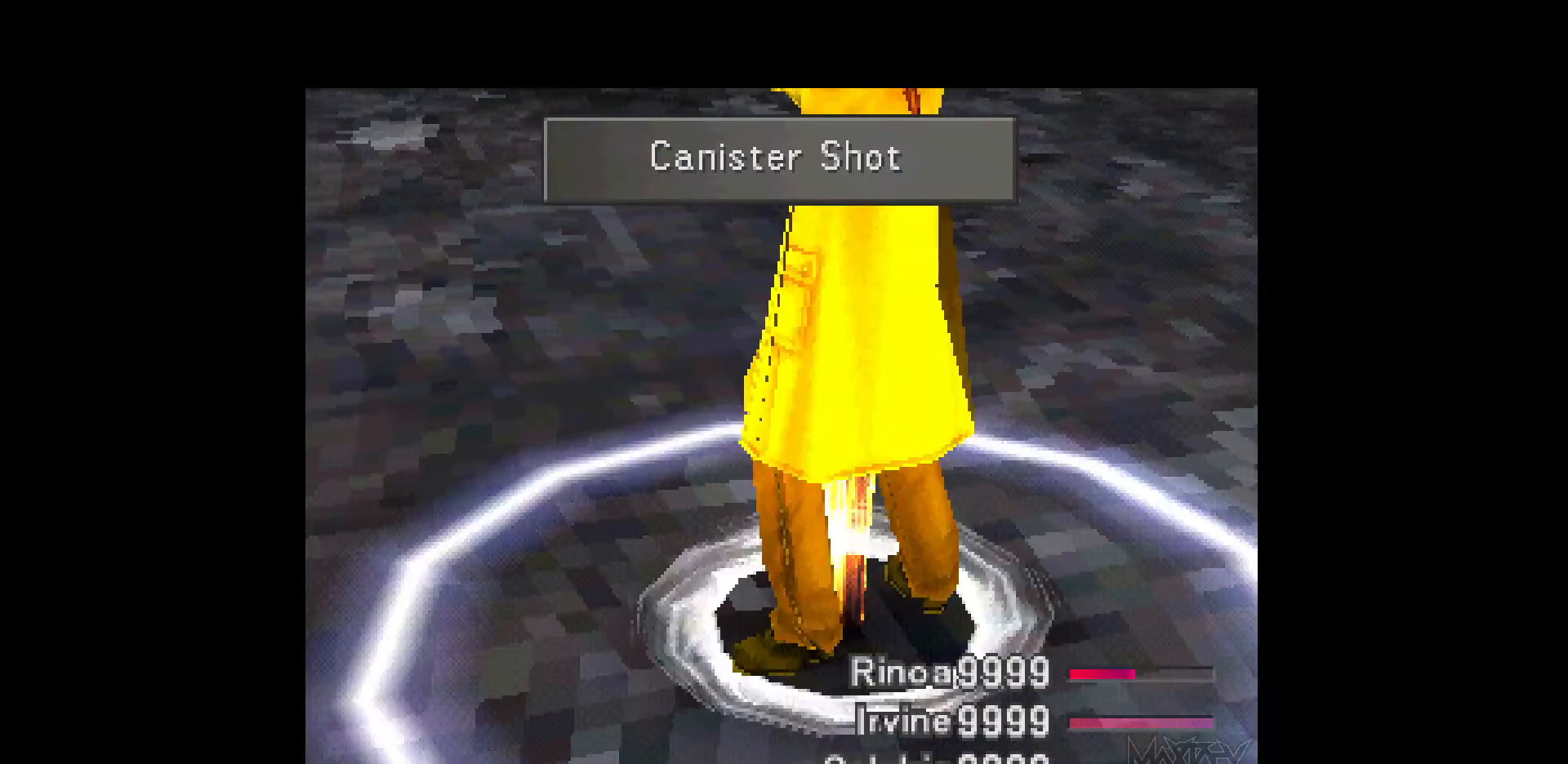
{"buttons": [], "events": [[367, "R1", "down"], [467, "R1", "up"]]}
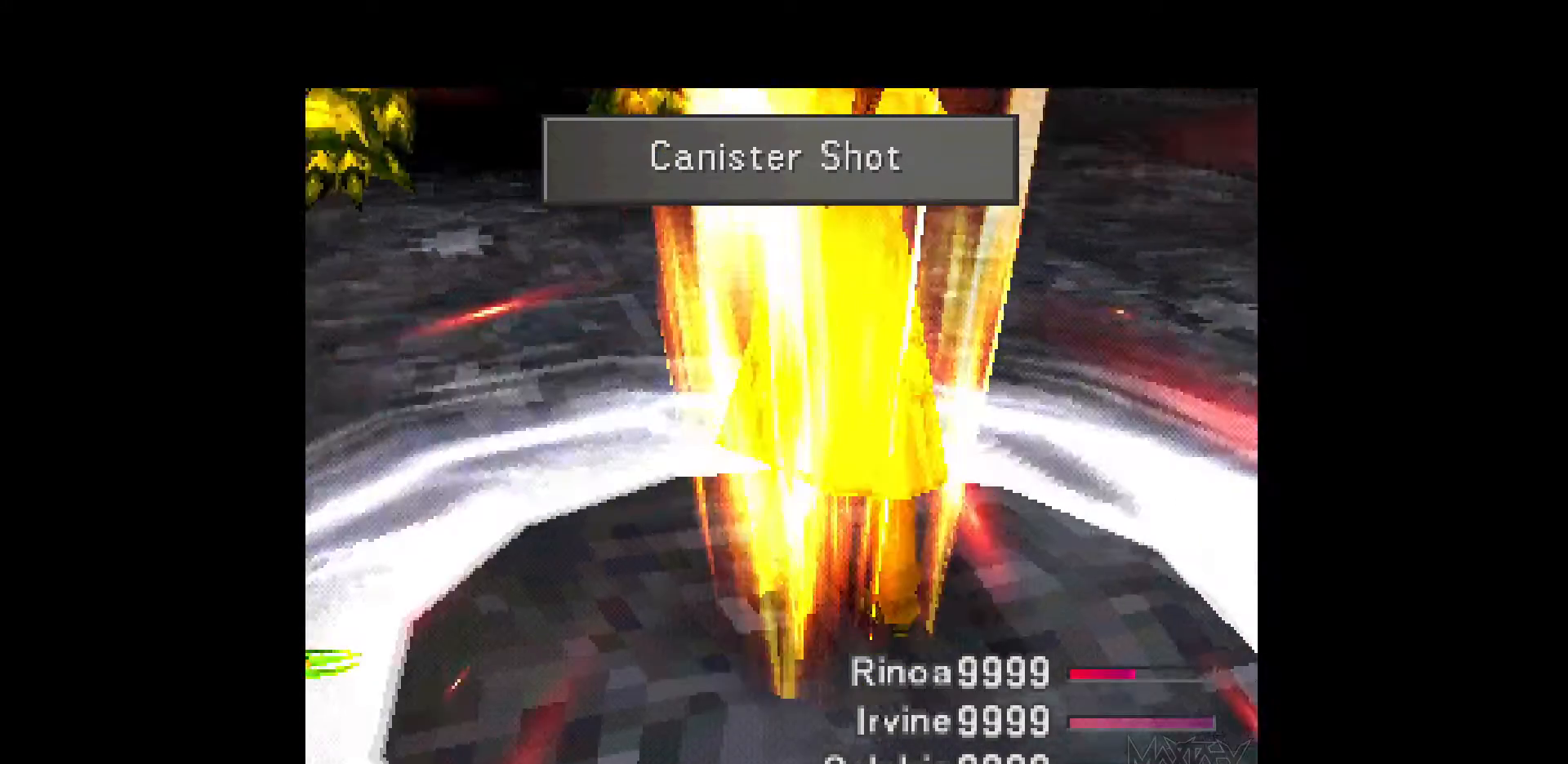
{"buttons": [], "events": [[50, "R1", "down"], [150, "R1", "up"], [233, "R1", "down"], [317, "R1", "up"], [417, "R1", "down"], [483, "R1", "up"]]}
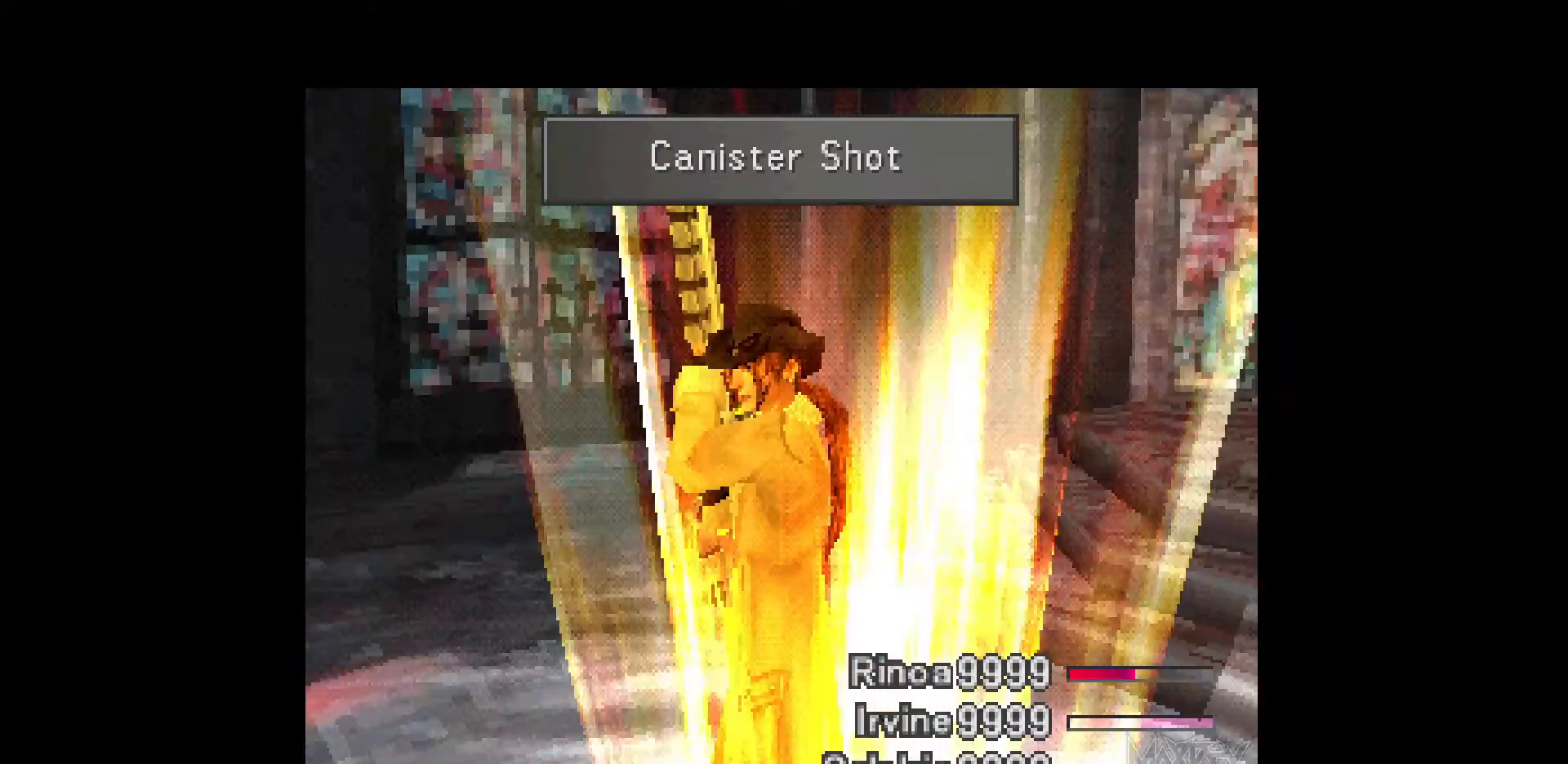
{"buttons": ["R1"], "events": [[67, "R1", "down"], [167, "R1", "up"], [250, "R1", "down"], [350, "R1", "up"], [433, "R1", "down"]]}
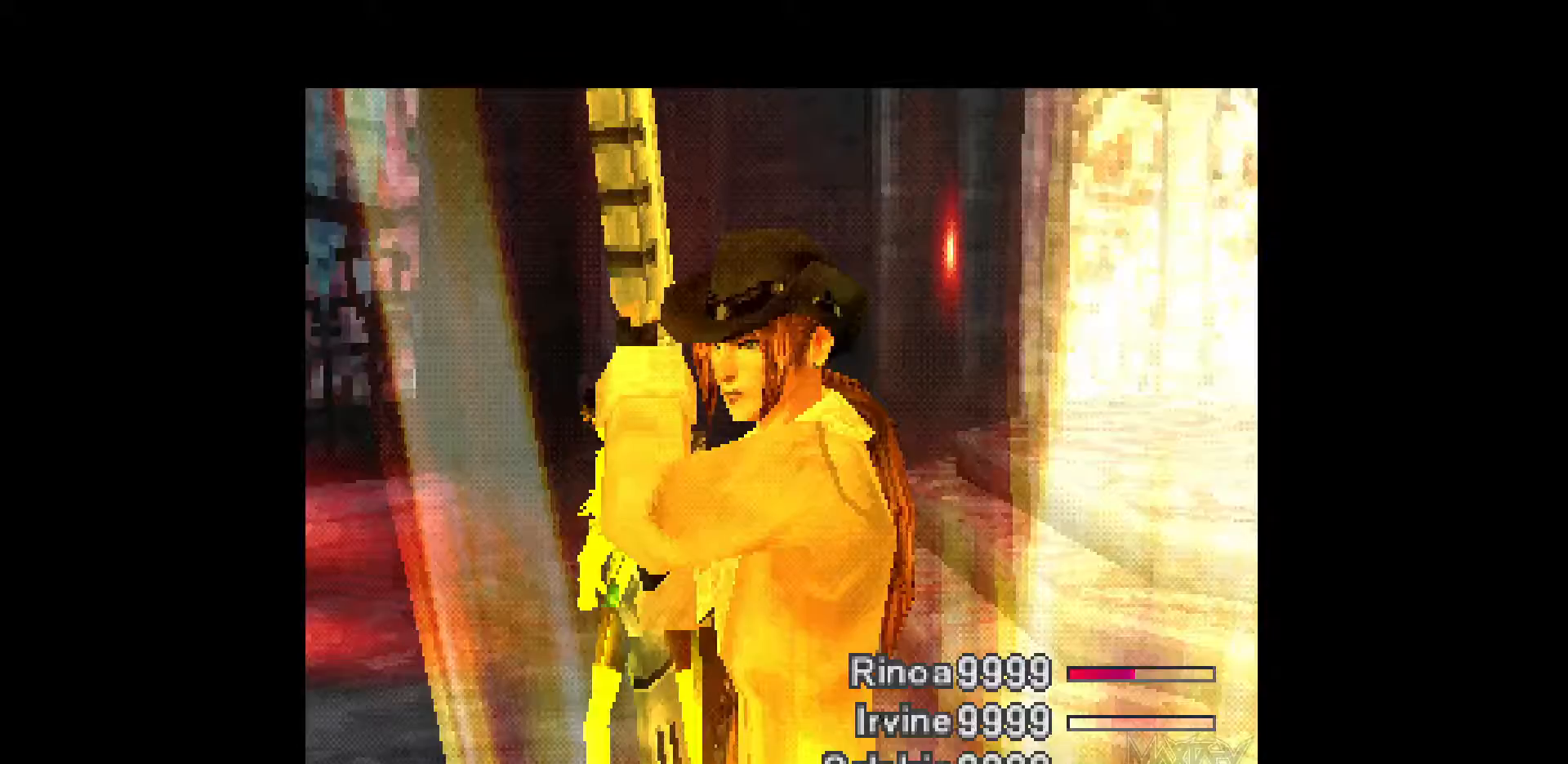
{"buttons": ["R1"], "events": [[17, "R1", "up"], [100, "R1", "down"], [200, "R1", "up"], [267, "R1", "down"], [367, "R1", "up"], [433, "R1", "down"]]}
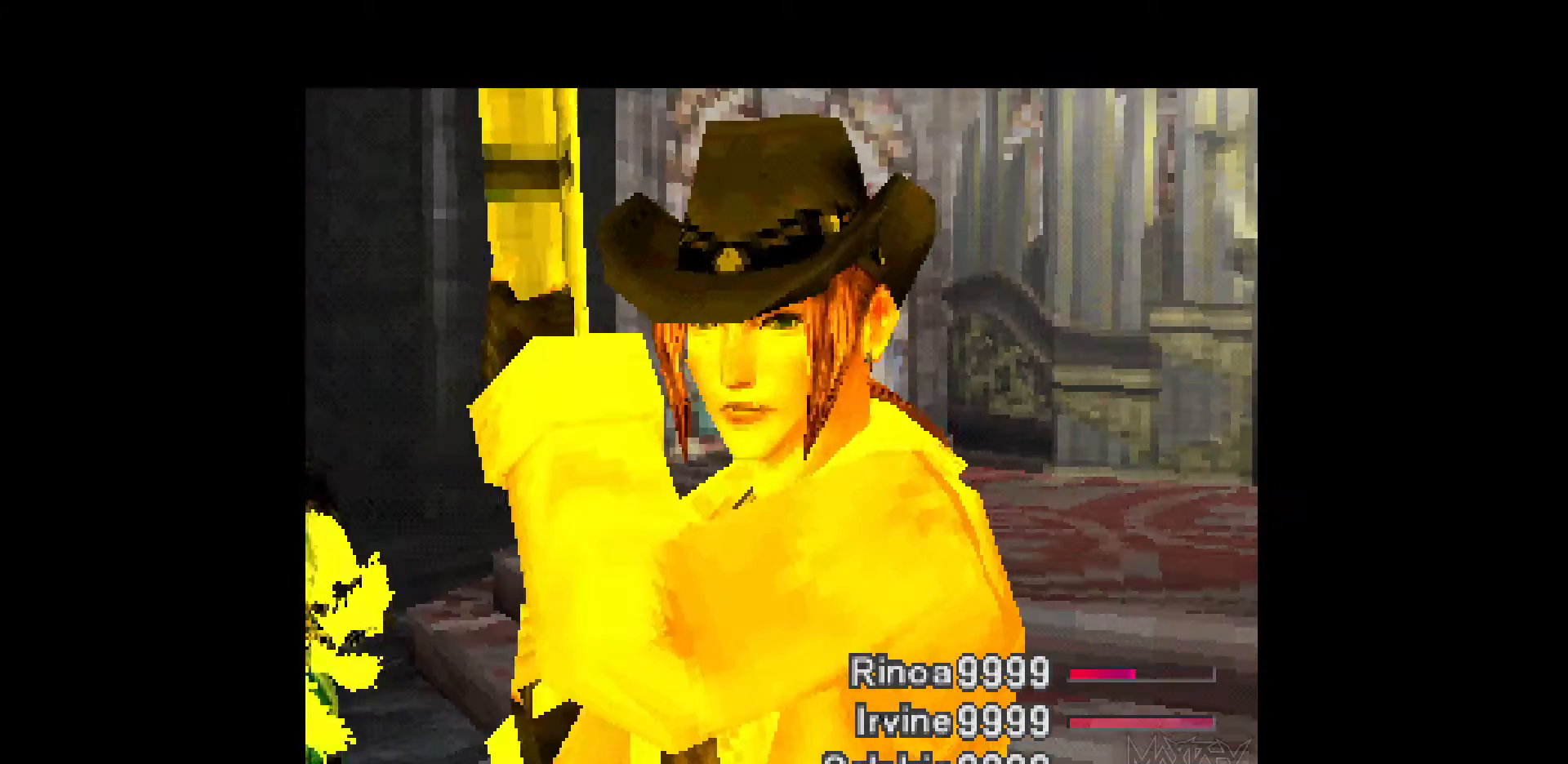
{"buttons": ["R1"], "events": [[50, "R1", "up"], [117, "R1", "down"], [217, "R1", "up"], [283, "R1", "down"], [367, "R1", "up"], [450, "R1", "down"]]}
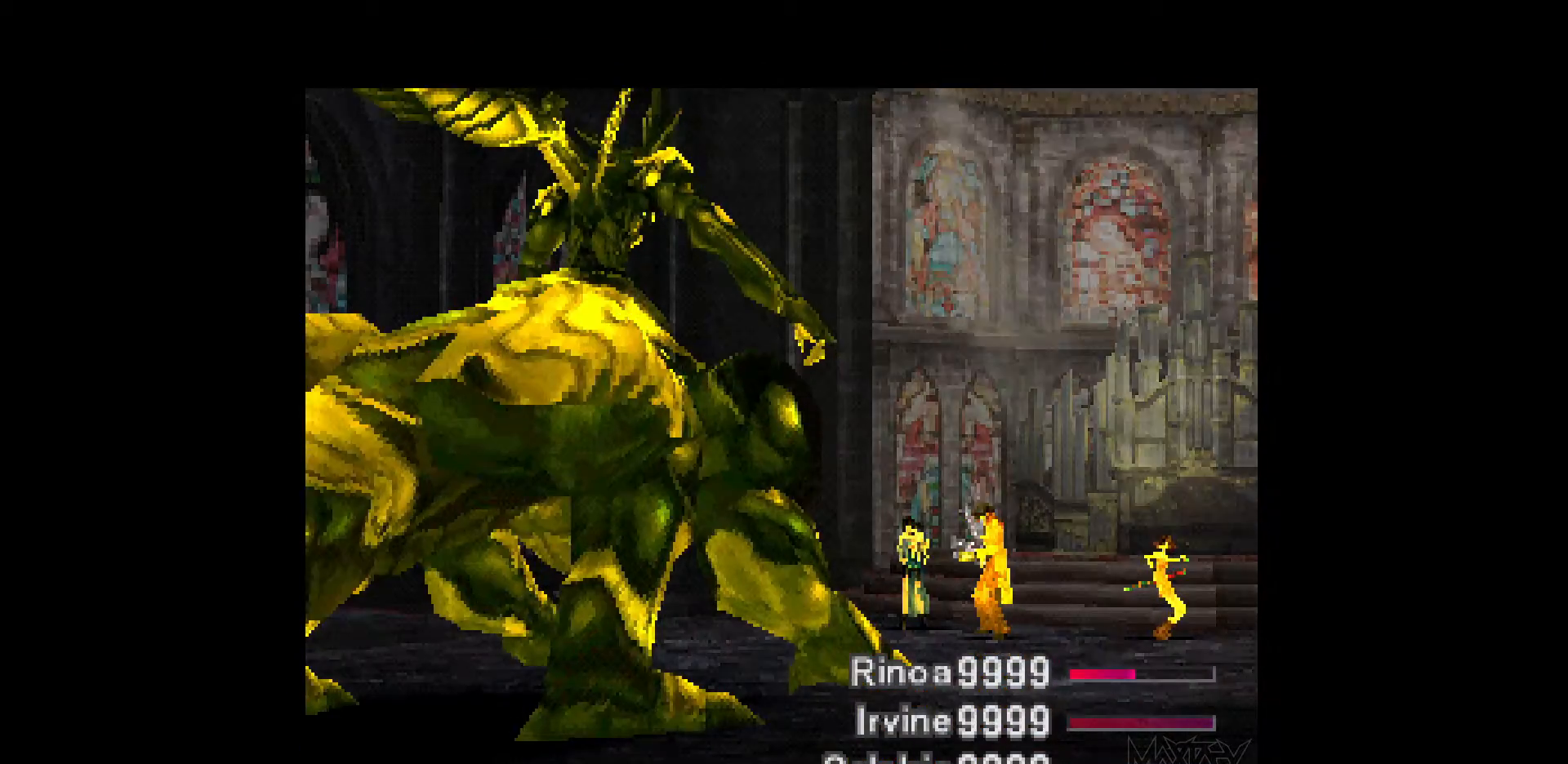
{"buttons": ["R1"], "events": [[33, "R1", "up"], [117, "R1", "down"], [217, "R1", "up"], [283, "R1", "down"], [383, "R1", "up"], [467, "R1", "down"]]}
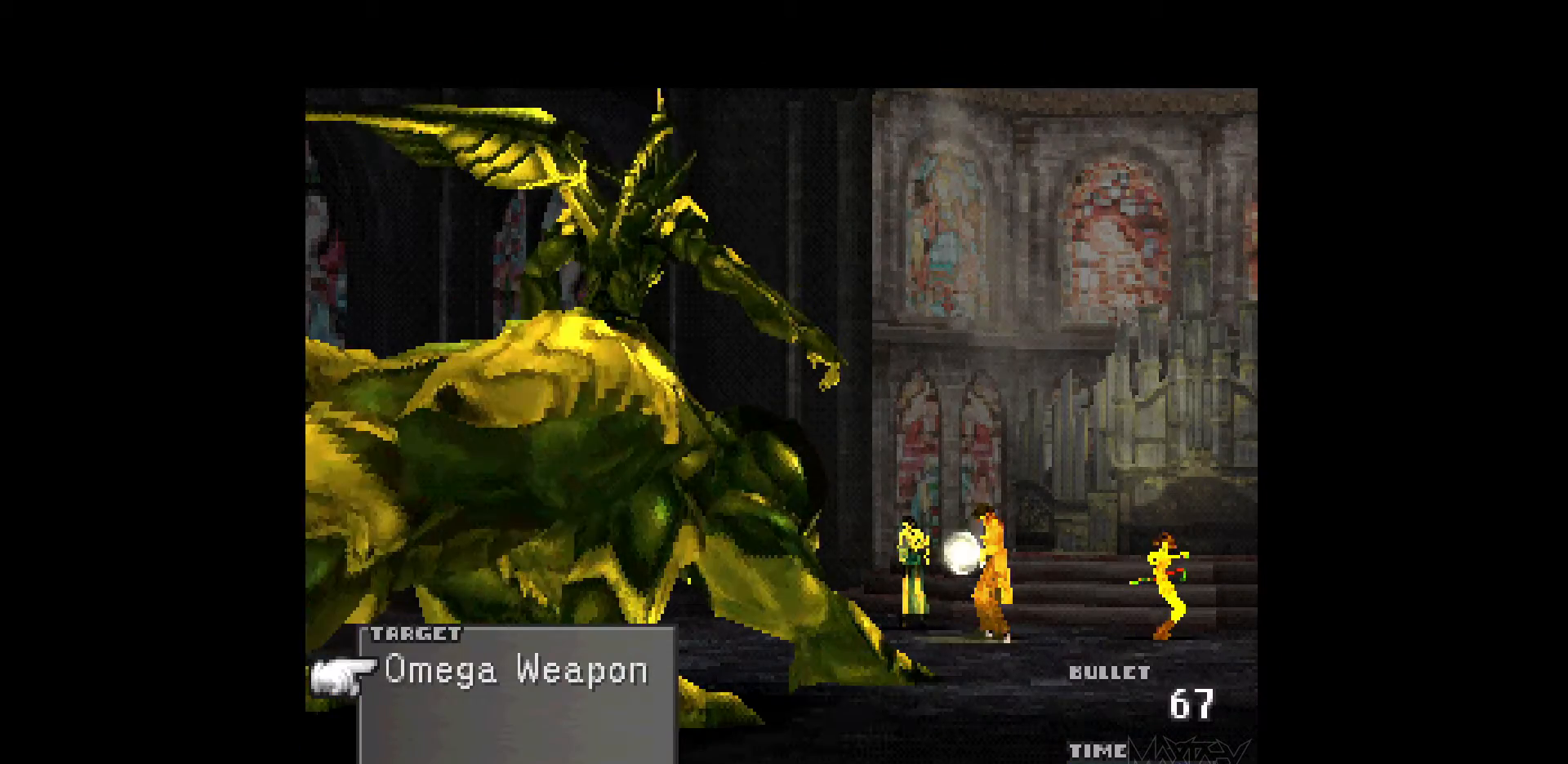
{"buttons": ["R1"], "events": [[67, "R1", "up"], [117, "R1", "down"], [217, "R1", "up"], [300, "R1", "down"], [383, "R1", "up"], [467, "R1", "down"]]}
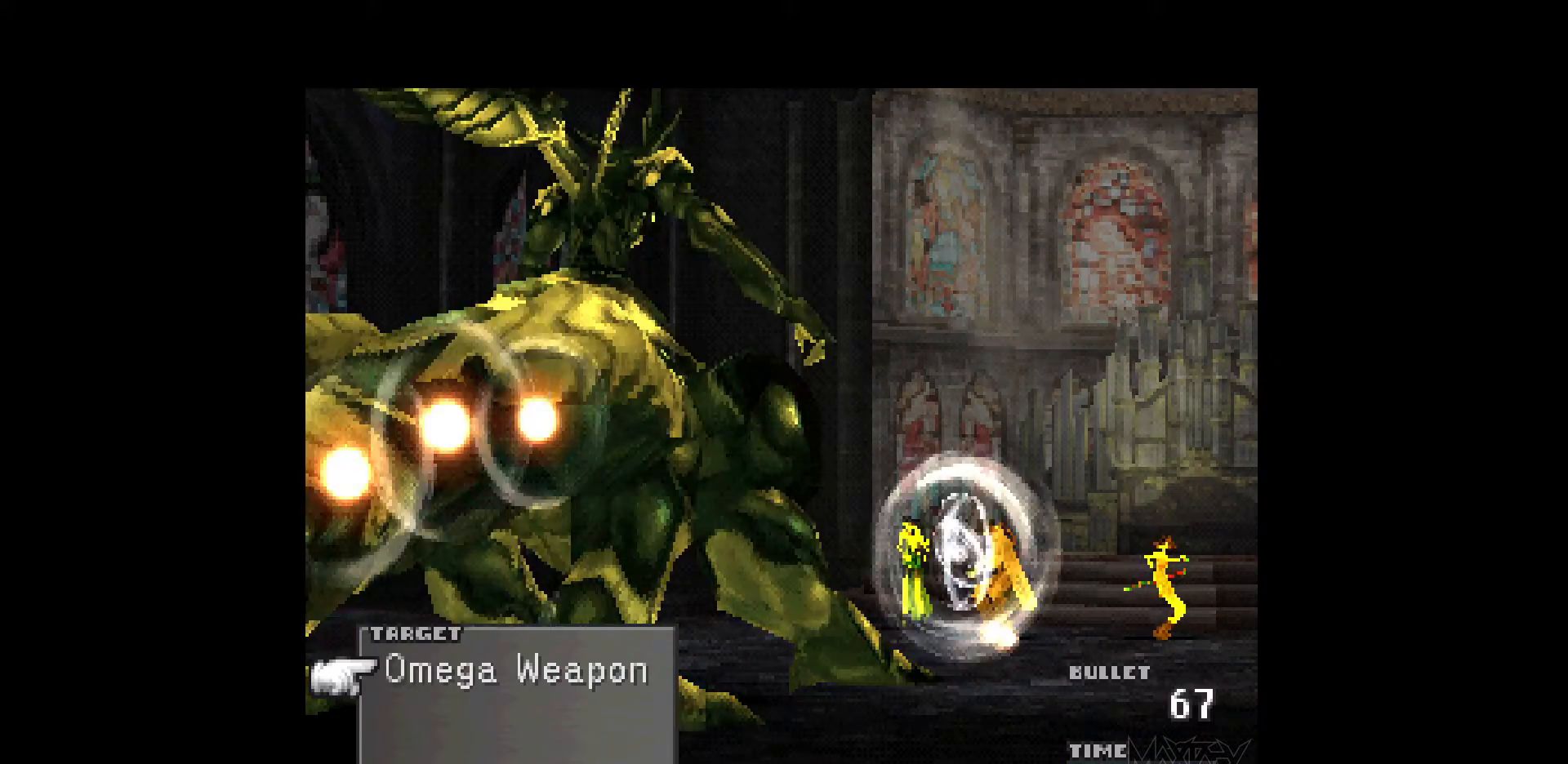
{"buttons": ["R1"], "events": [[67, "R1", "up"], [133, "R1", "down"], [217, "R1", "up"], [300, "R1", "down"], [400, "R1", "up"], [467, "R1", "down"]]}
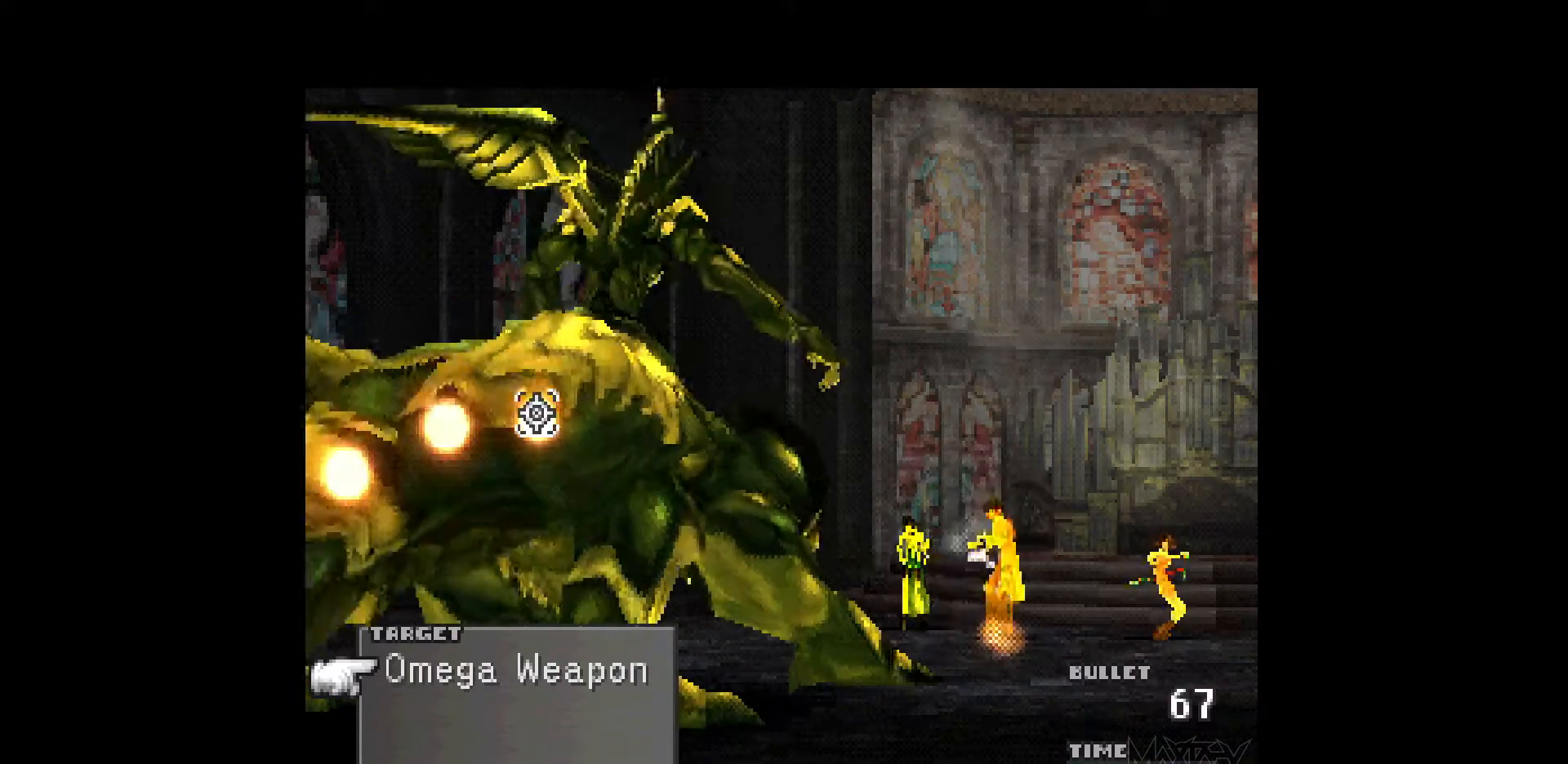
{"buttons": ["R1"], "events": [[67, "R1", "up"], [133, "R1", "down"], [233, "R1", "up"], [300, "R1", "down"], [417, "R1", "up"], [483, "R1", "down"]]}
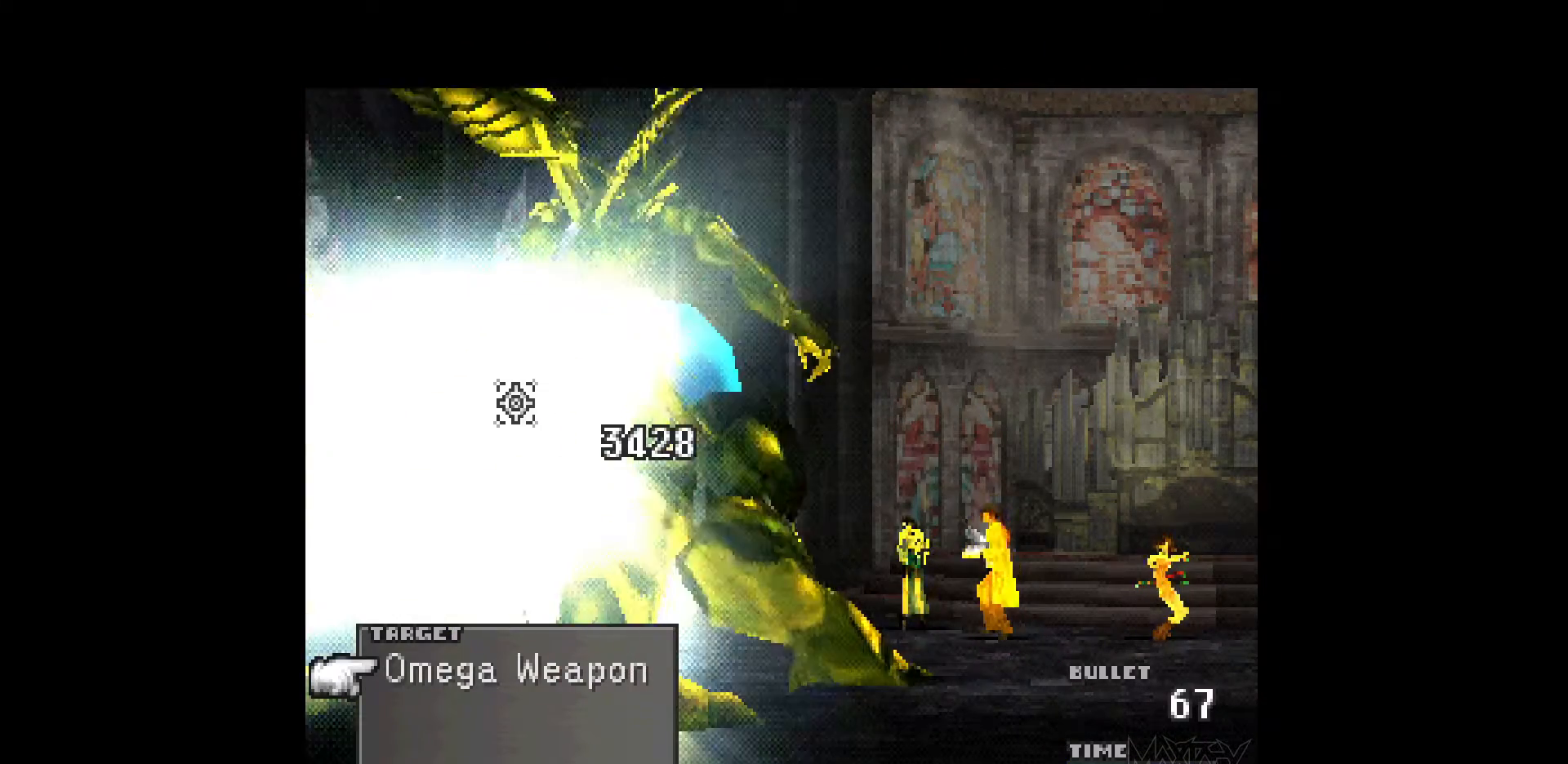
{"buttons": ["R1"], "events": [[83, "R1", "up"], [150, "R1", "down"], [267, "R1", "up"], [317, "R1", "down"], [417, "R1", "up"], [483, "R1", "down"]]}
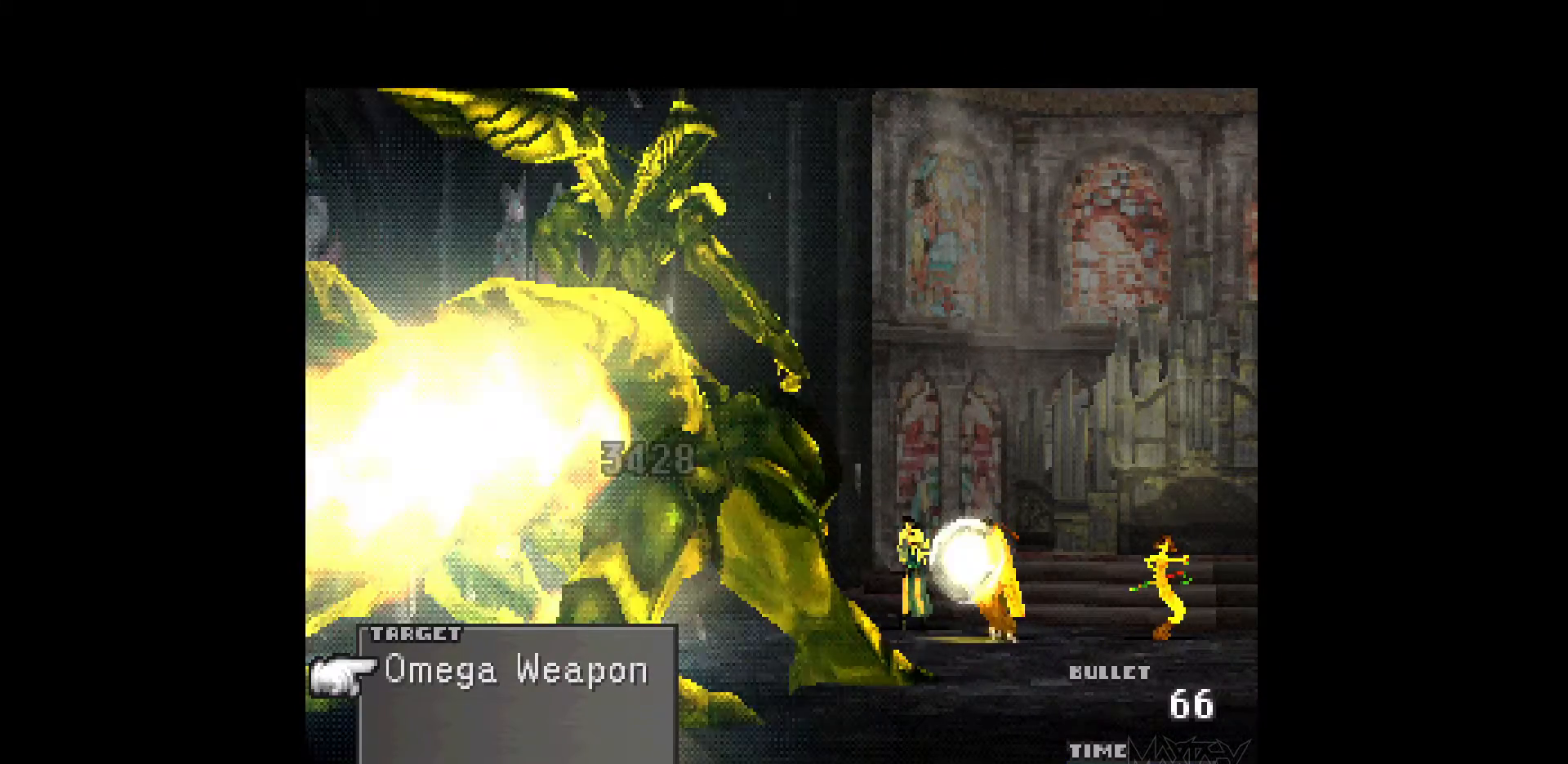
{"buttons": [], "events": [[100, "R1", "up"], [167, "R1", "down"], [267, "R1", "up"], [350, "R1", "down"], [467, "R1", "up"]]}
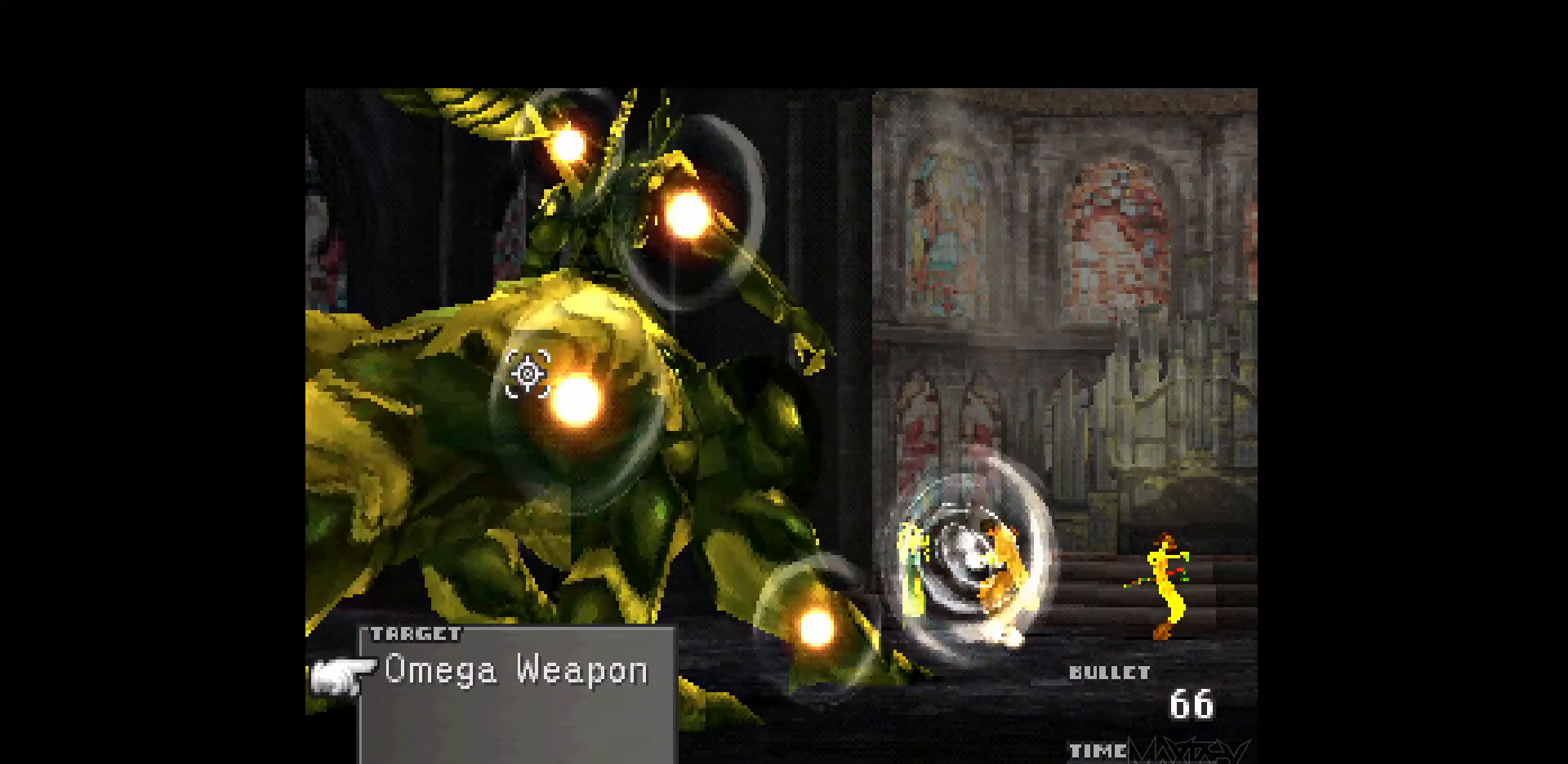
{"buttons": [], "events": [[33, "R1", "down"], [150, "R1", "up"], [217, "R1", "down"], [317, "R1", "up"], [383, "R1", "down"], [483, "R1", "up"]]}
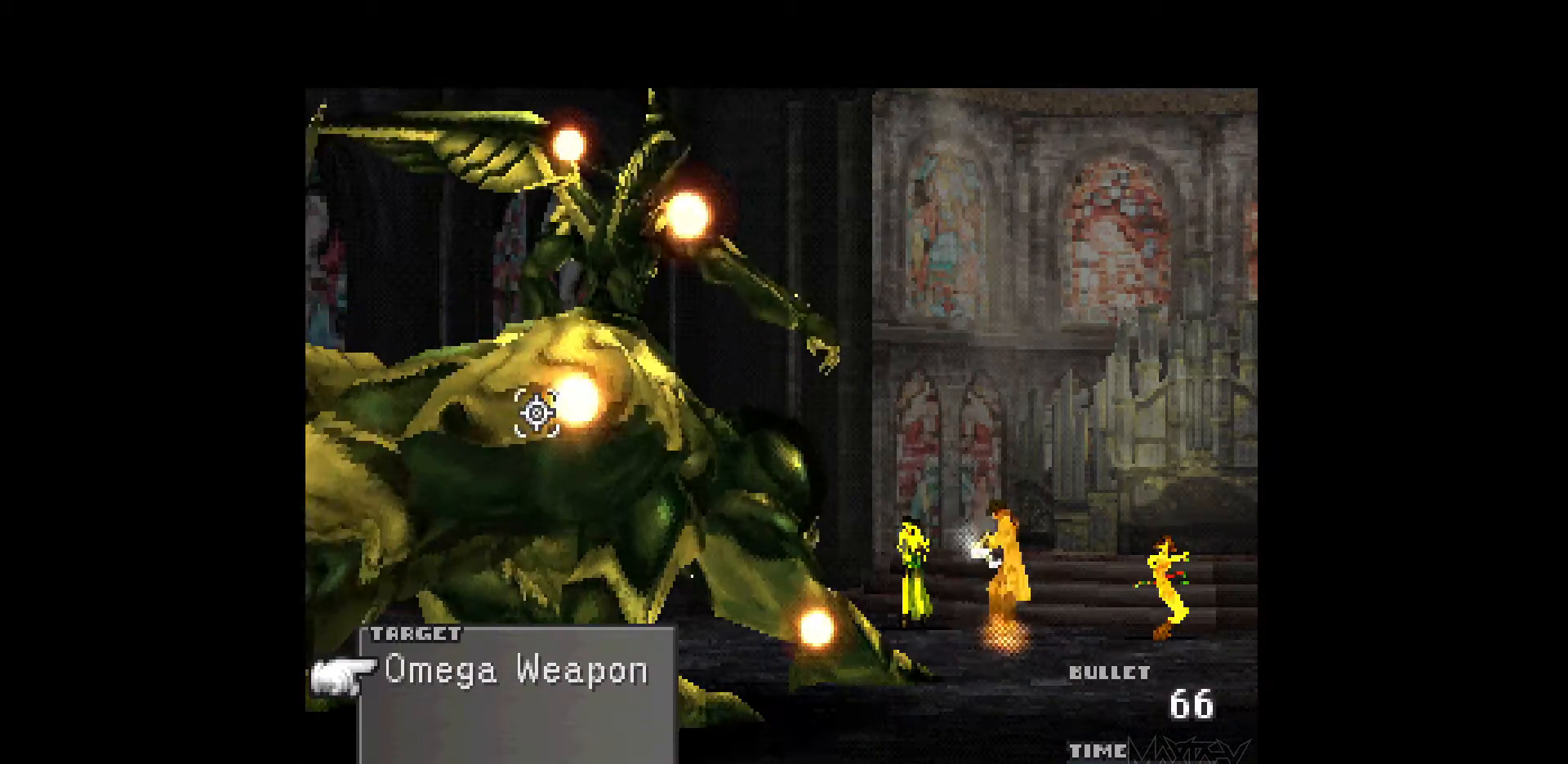
{"buttons": [], "events": [[50, "R1", "down"], [150, "R1", "up"], [217, "R1", "down"], [333, "R1", "up"], [383, "R1", "down"], [500, "R1", "up"]]}
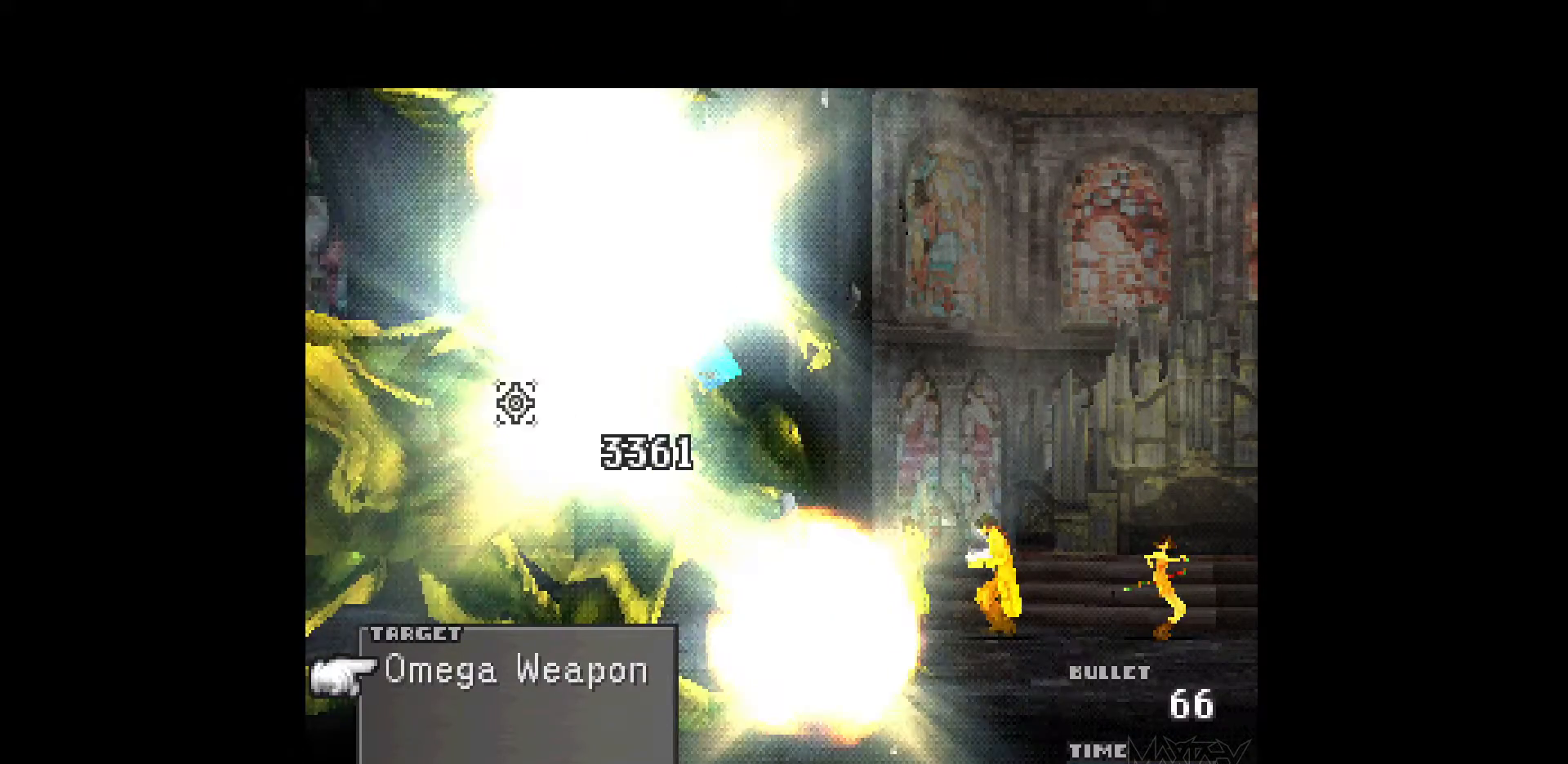
{"buttons": [], "events": [[67, "R1", "down"], [167, "R1", "up"], [233, "R1", "down"], [350, "R1", "up"], [417, "R1", "down"], [500, "R1", "up"]]}
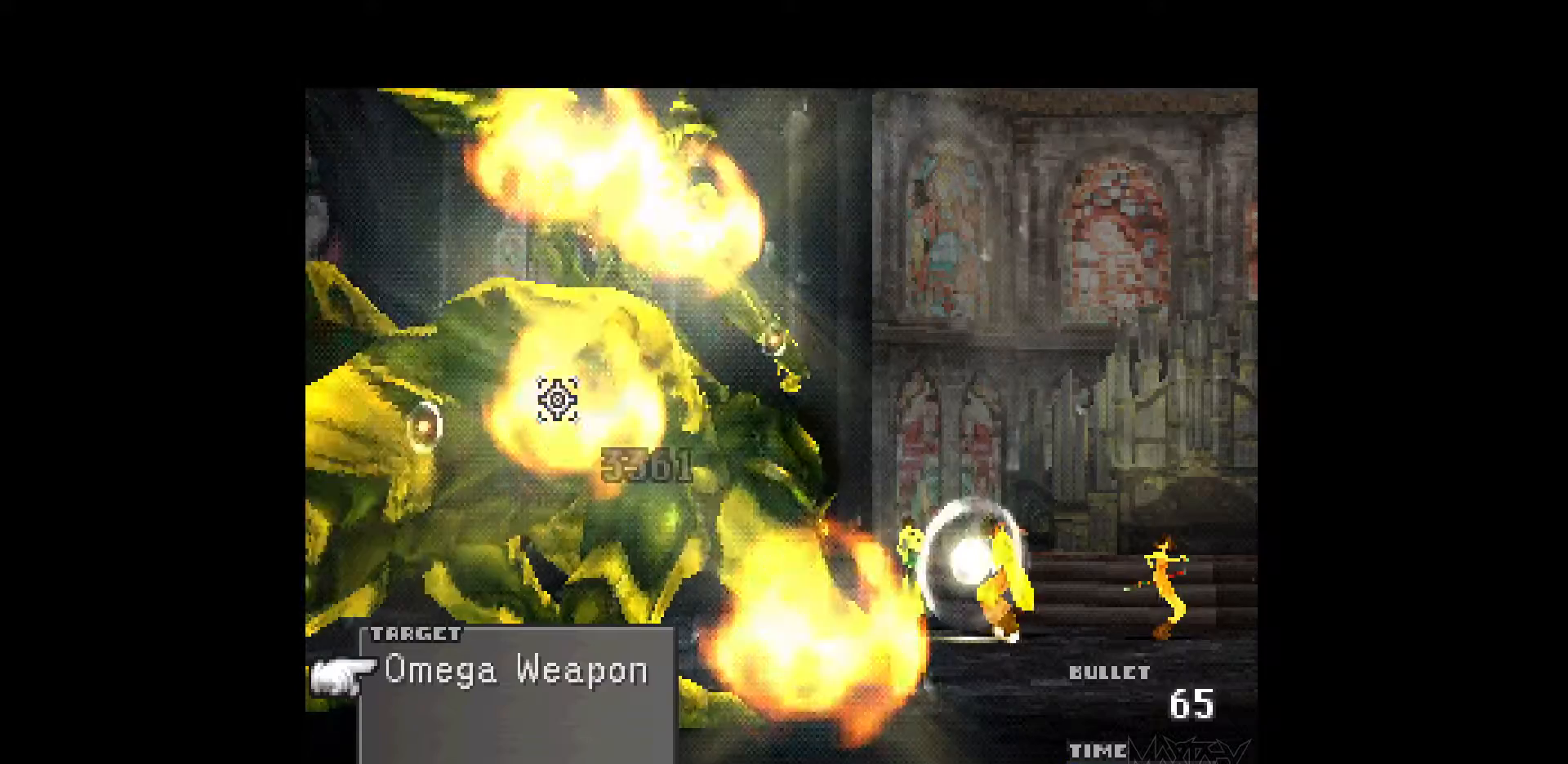
{"buttons": ["R1"], "events": [[83, "R1", "down"], [200, "R1", "up"], [267, "R1", "down"], [367, "R1", "up"], [450, "R1", "down"]]}
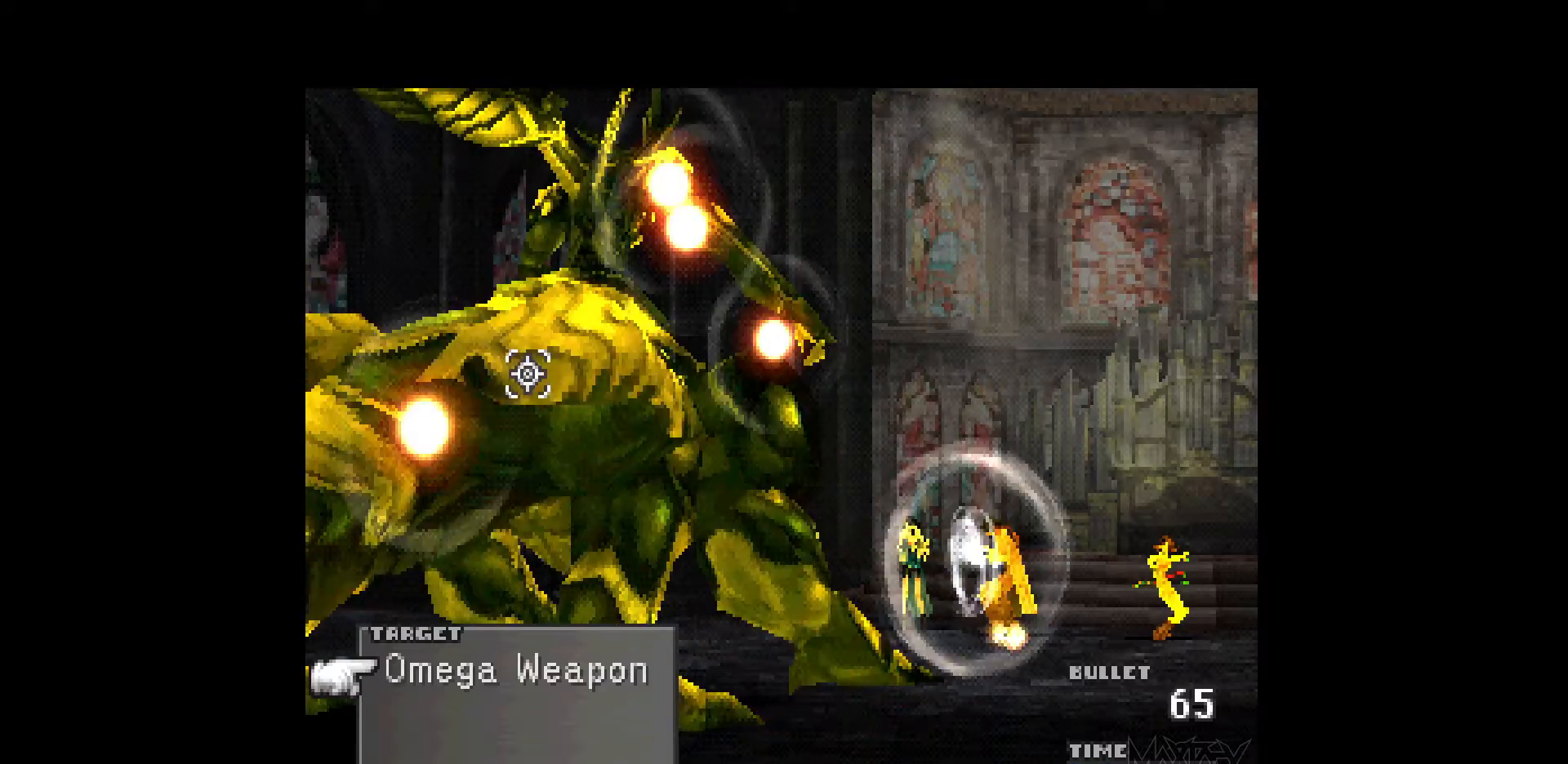
{"buttons": ["R1"], "events": [[50, "R1", "up"], [133, "R1", "down"], [250, "R1", "up"], [317, "R1", "down"], [417, "R1", "up"], [483, "R1", "down"]]}
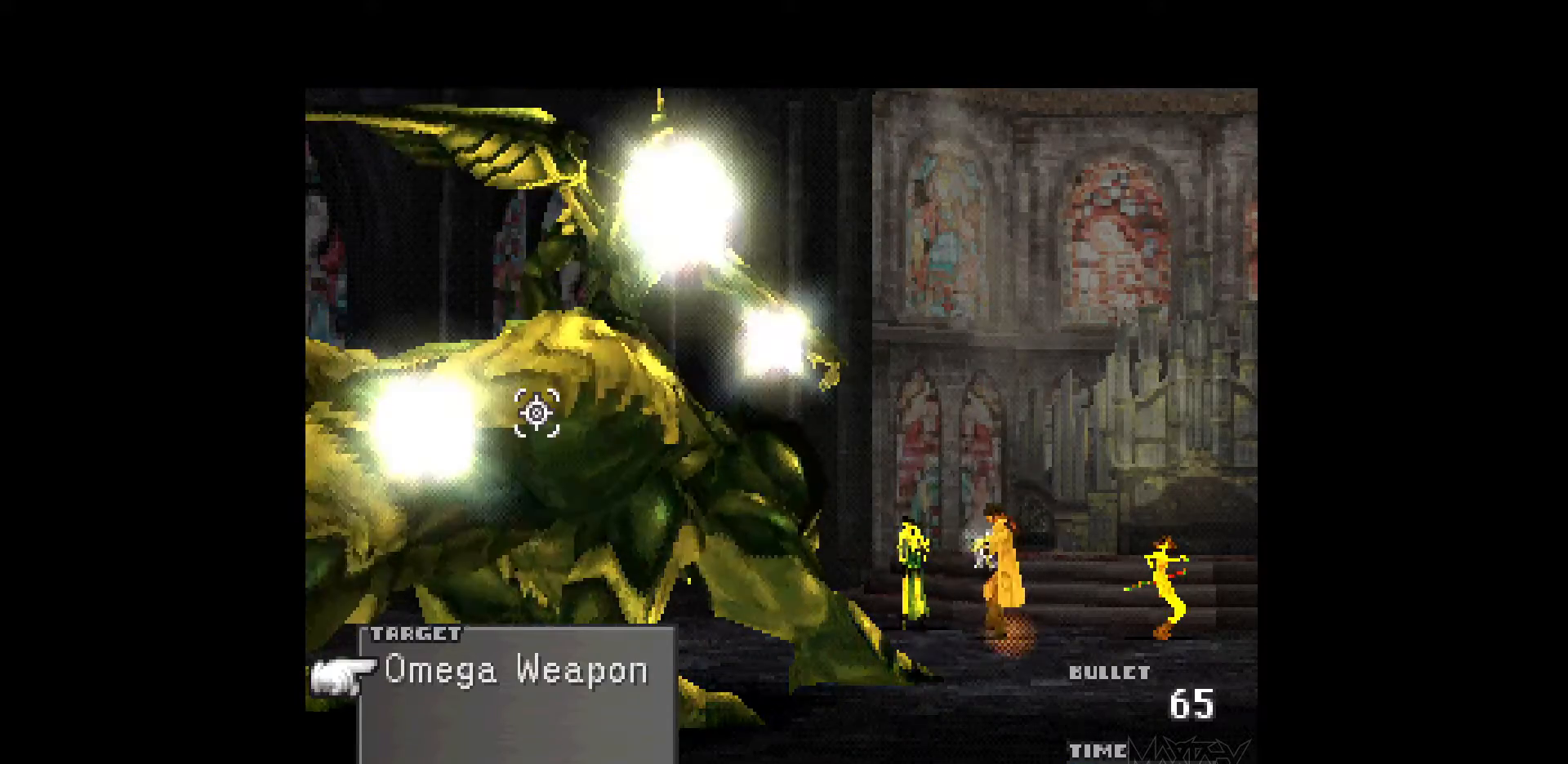
{"buttons": [], "events": [[100, "R1", "up"], [167, "R1", "down"], [283, "R1", "up"], [350, "R1", "down"], [467, "R1", "up"]]}
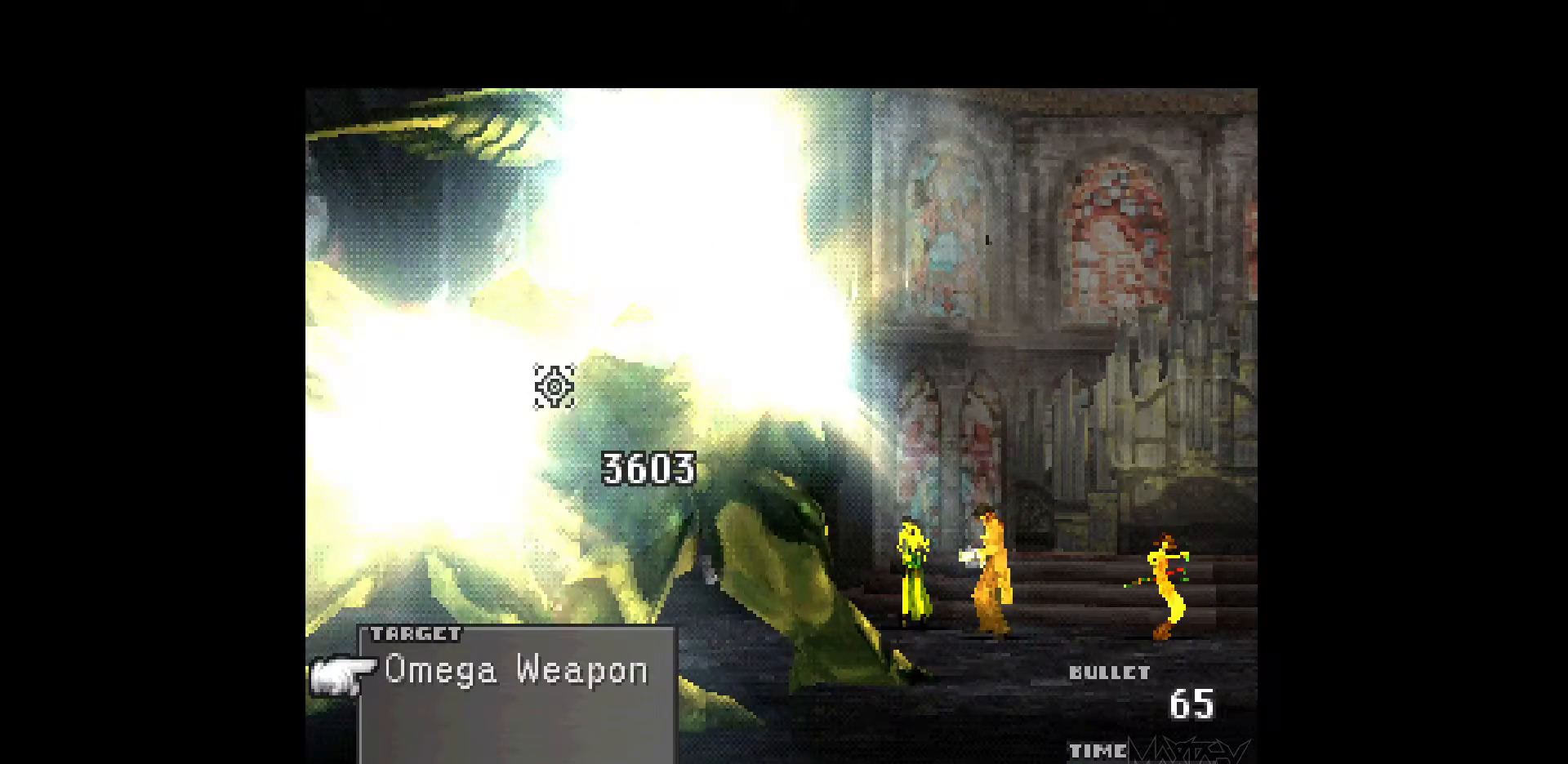
{"buttons": ["R1"], "events": [[33, "R1", "down"], [133, "R1", "up"], [217, "R1", "down"], [317, "R1", "up"], [400, "R1", "down"]]}
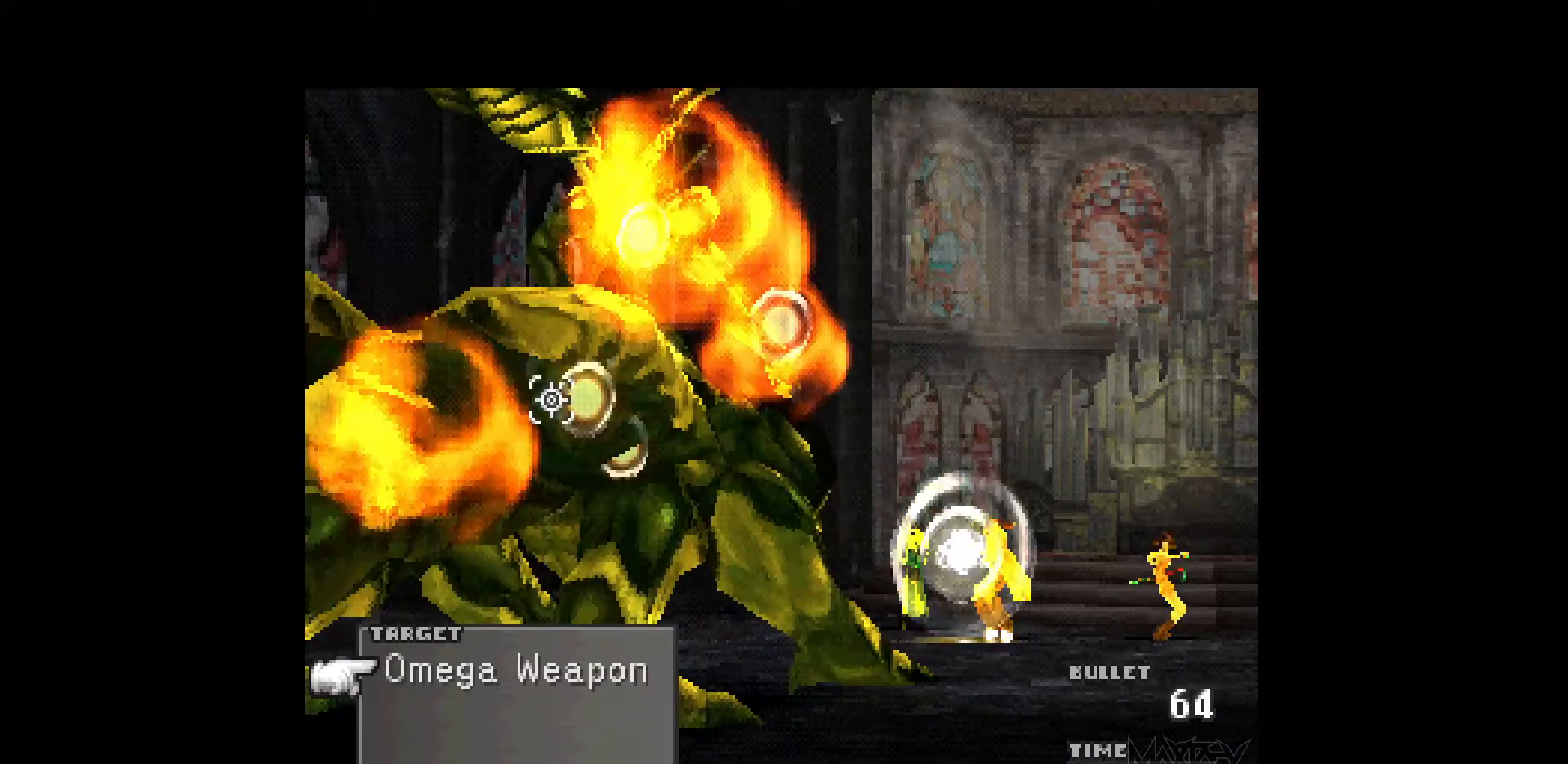
{"buttons": ["R1"], "events": [[17, "R1", "up"], [83, "R1", "down"], [200, "R1", "up"], [283, "R1", "down"], [400, "R1", "up"], [483, "R1", "down"]]}
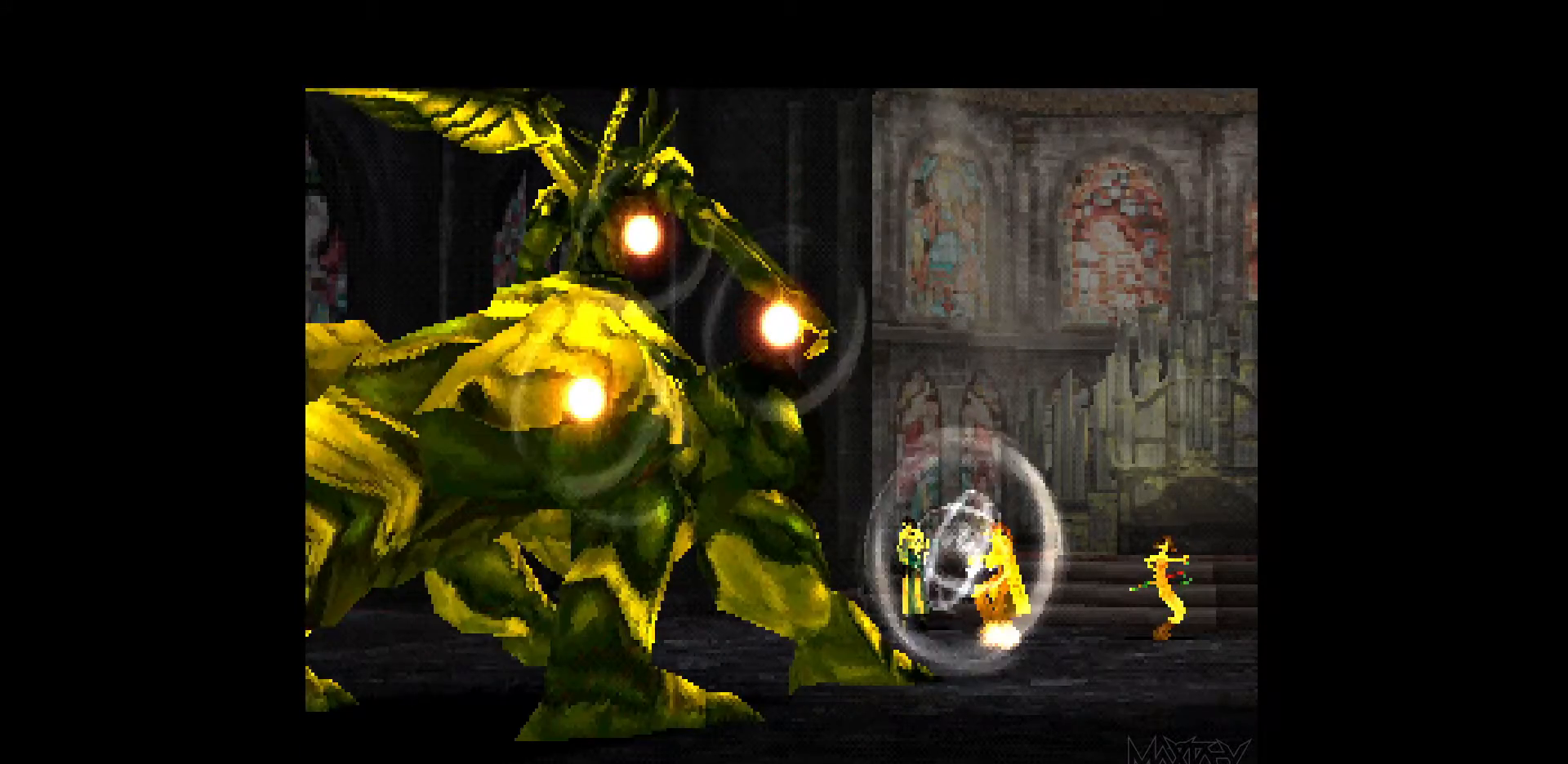
{"buttons": [], "events": [[100, "R1", "up"], [183, "R1", "down"], [283, "R1", "up"], [350, "R1", "down"], [467, "R1", "up"]]}
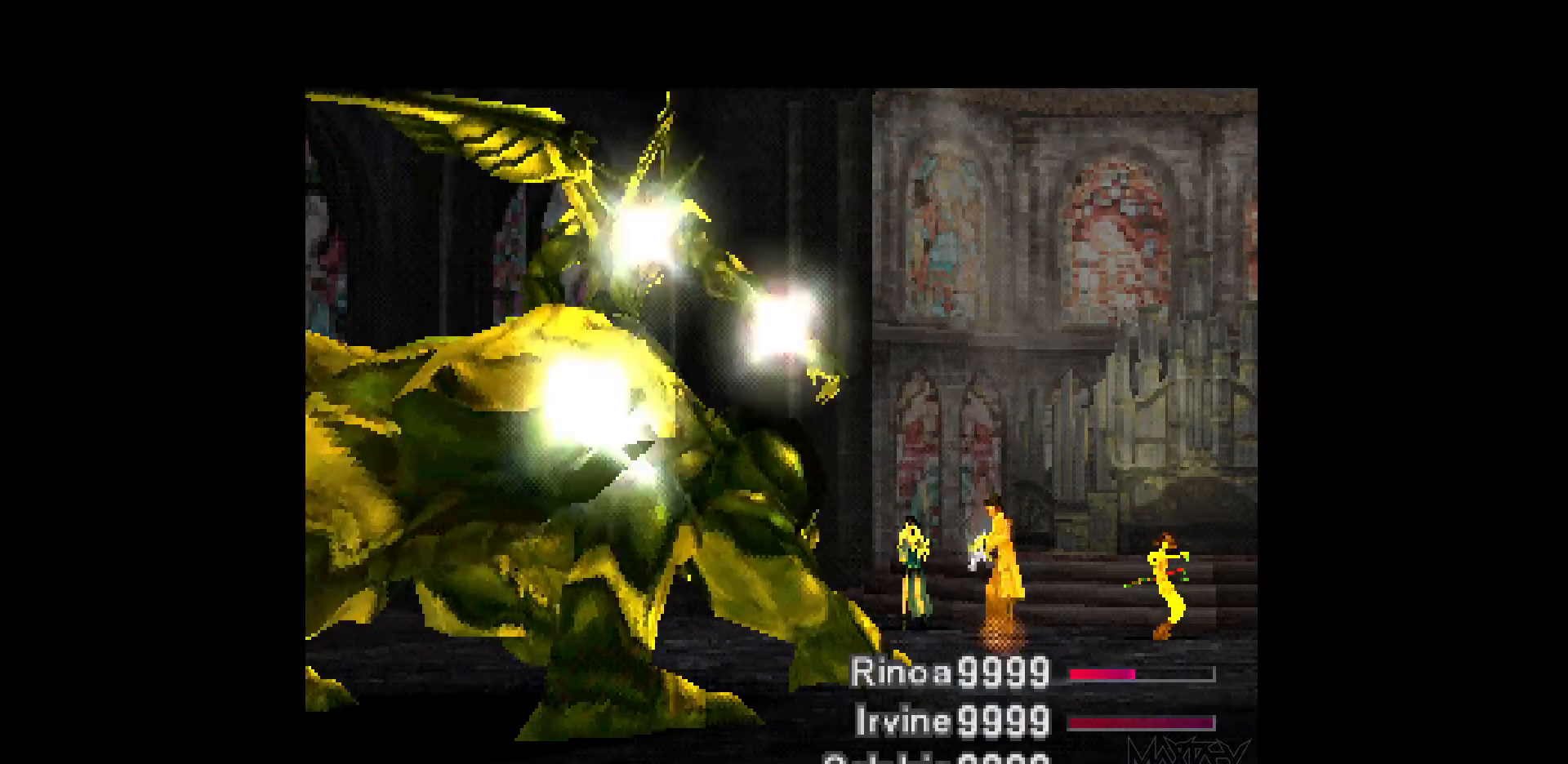
{"buttons": [], "events": []}
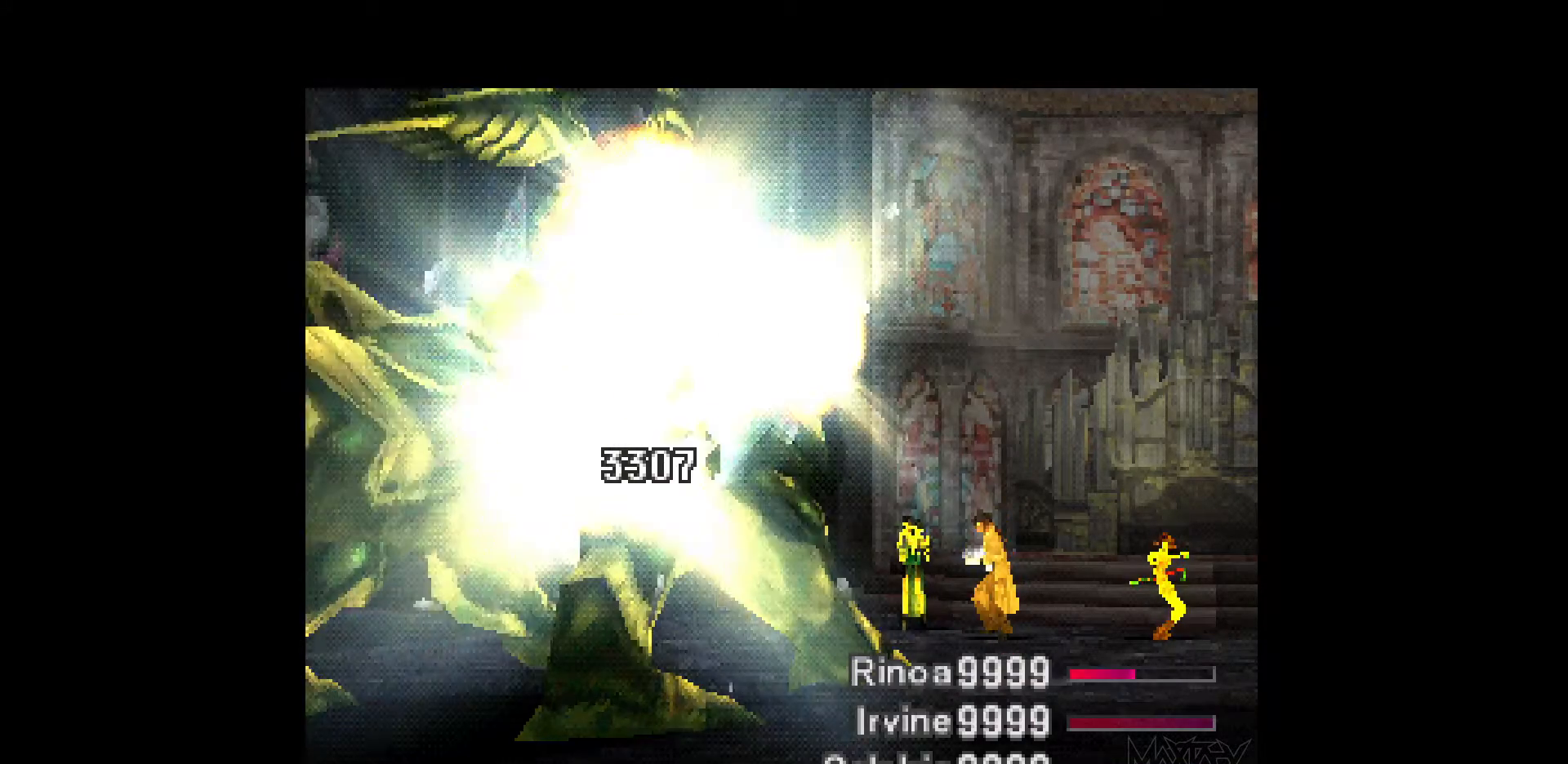
{"buttons": [], "events": []}
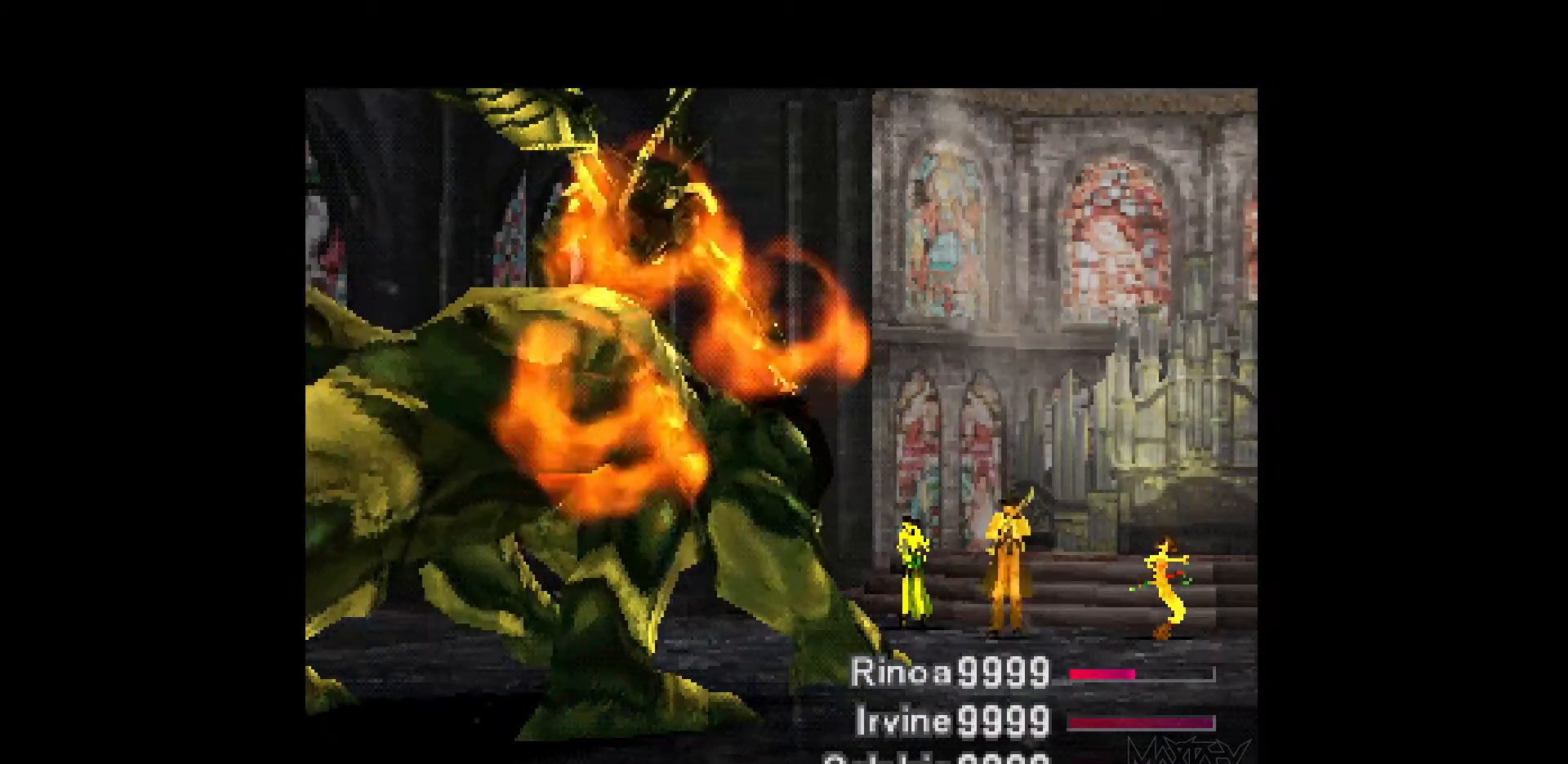
{"buttons": [], "events": []}
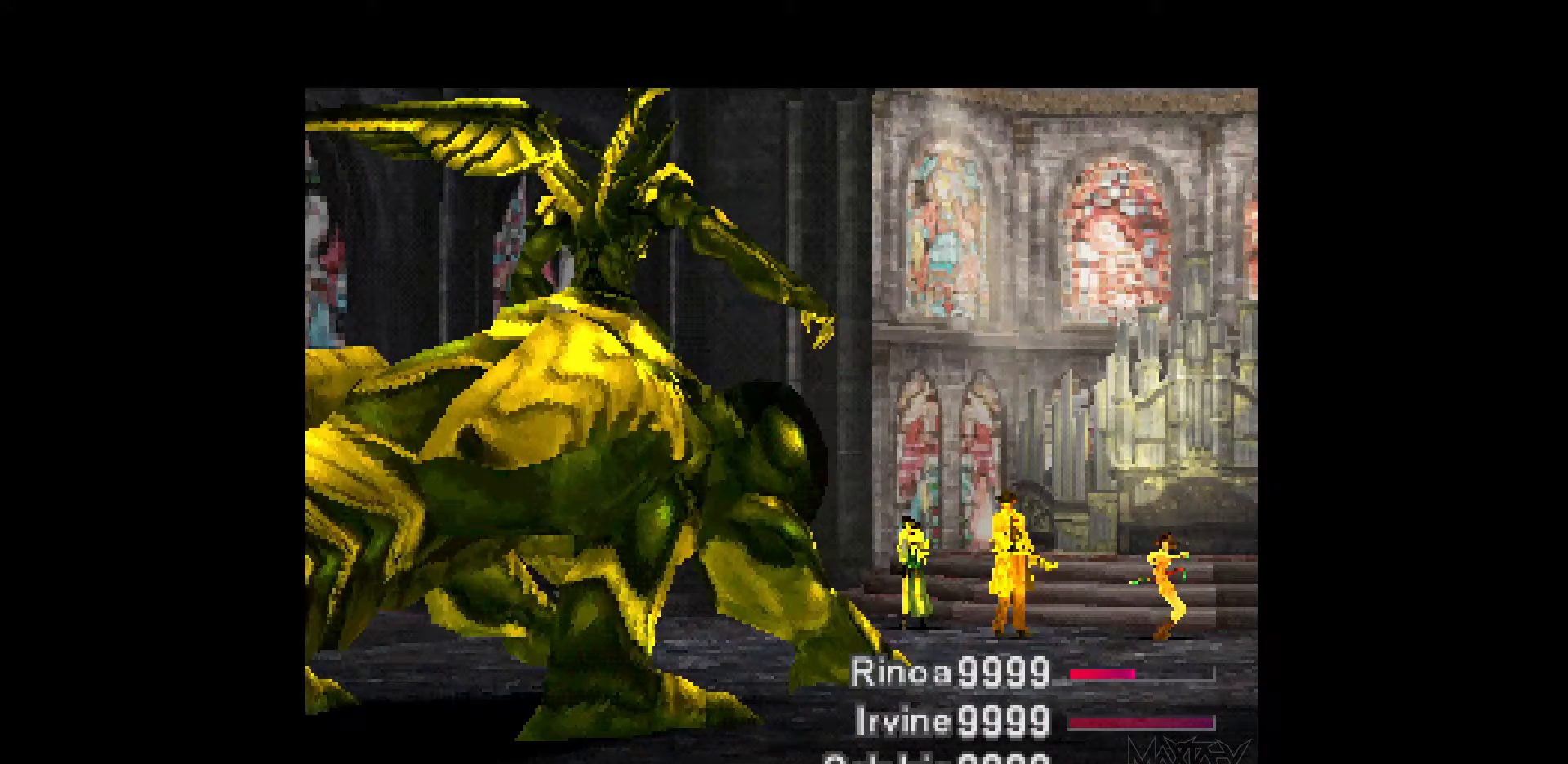
{"buttons": [], "events": []}